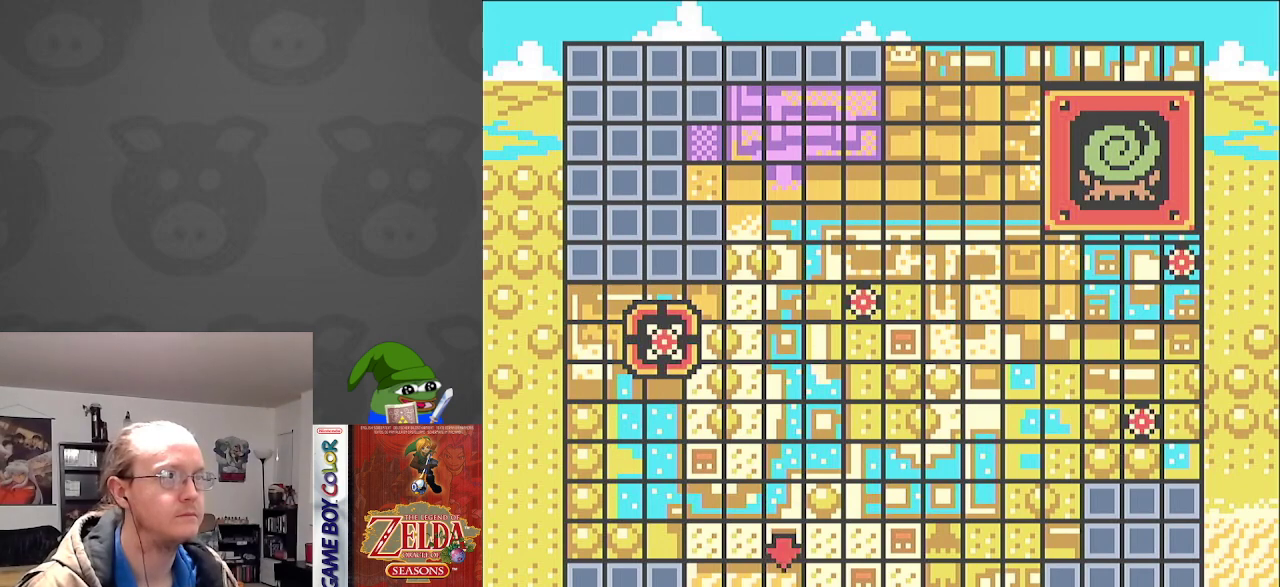
Gameplay with a controller (Nintendo layout); each line is a JSON object with the inputs held at the frame after it. "events" lists button and stick changes between this image and that frame as [ms after this image, input, new state], when the widget could be followed in between. Not read: L3 R3.
{"buttons": [], "events": []}
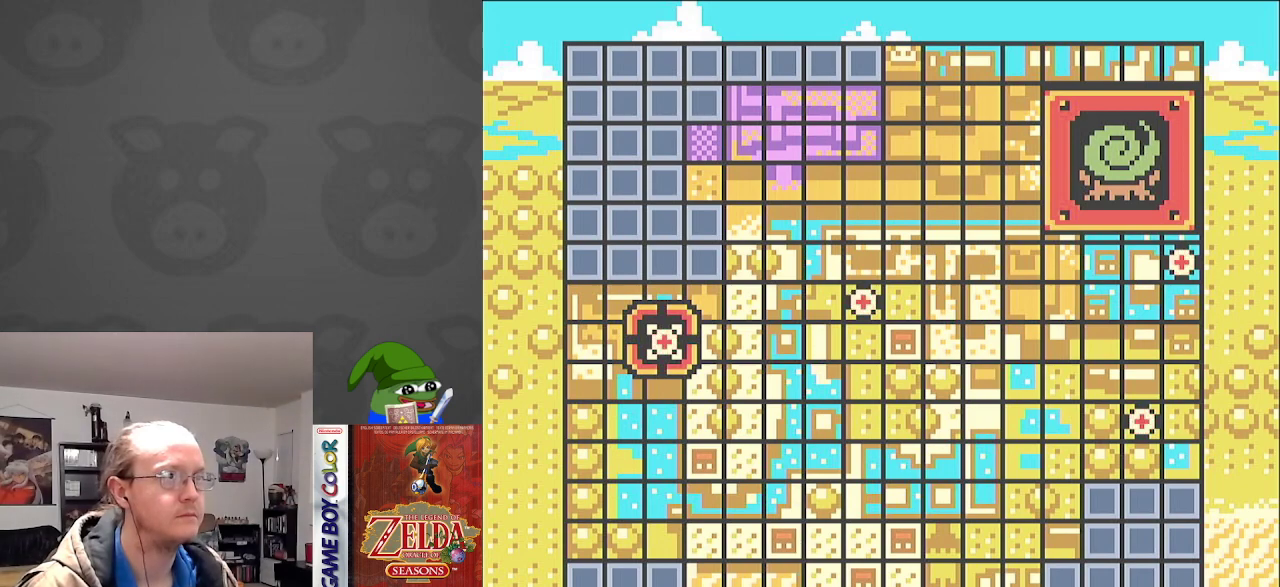
{"buttons": [], "events": []}
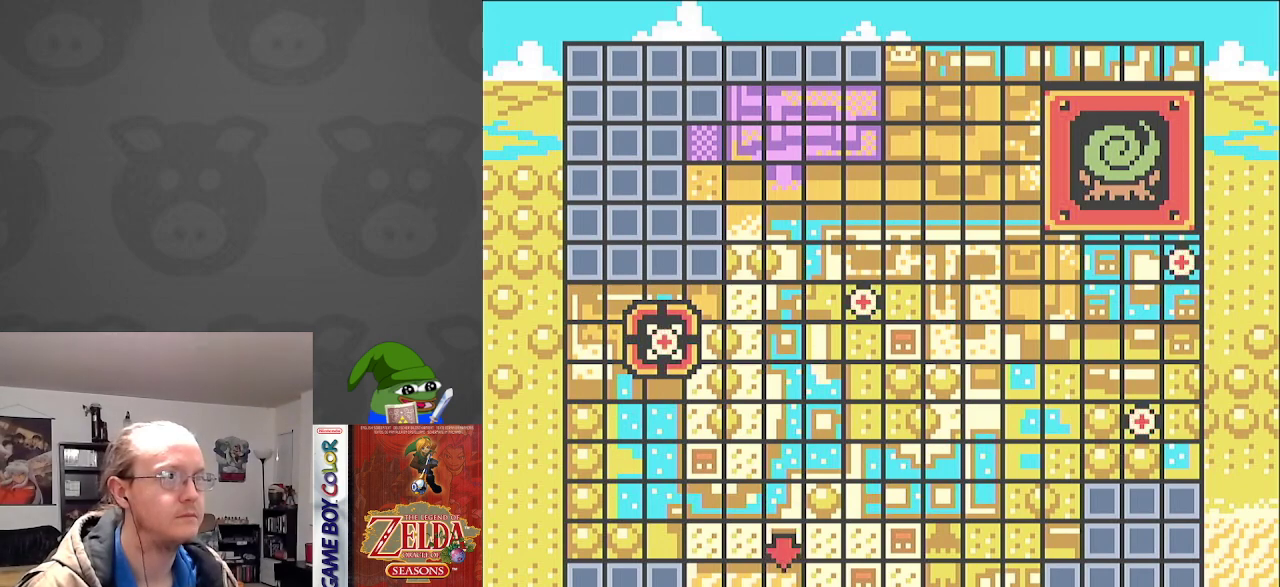
{"buttons": [], "events": []}
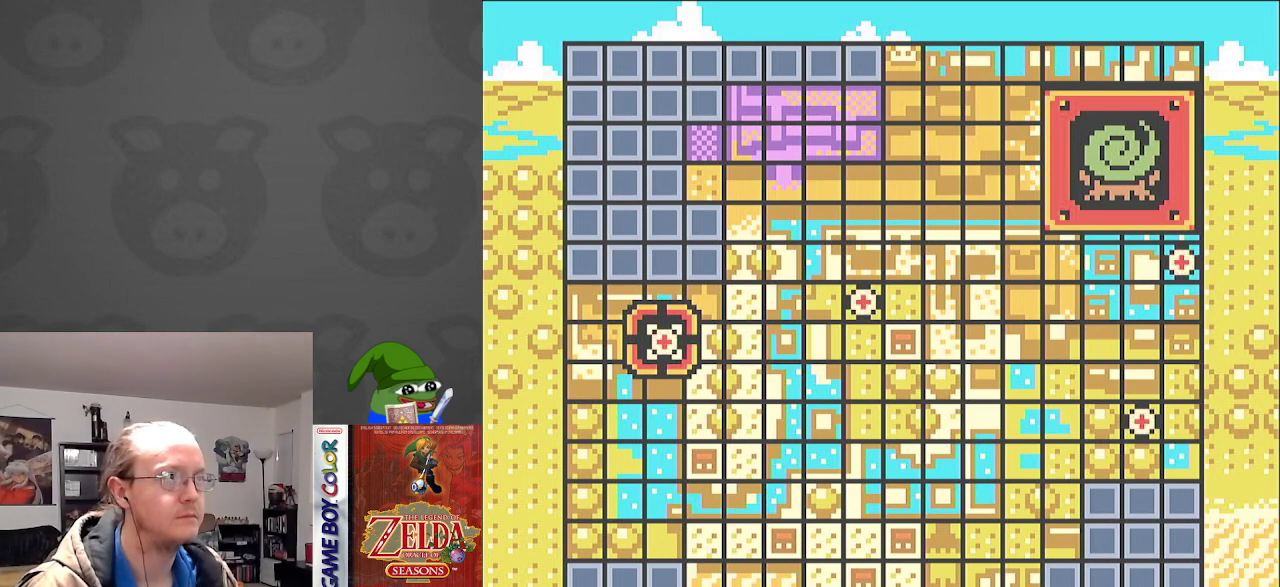
{"buttons": [], "events": [[33, "DPAD_DOWN", "down"], [133, "DPAD_DOWN", "up"], [283, "DPAD_DOWN", "down"], [367, "DPAD_DOWN", "up"]]}
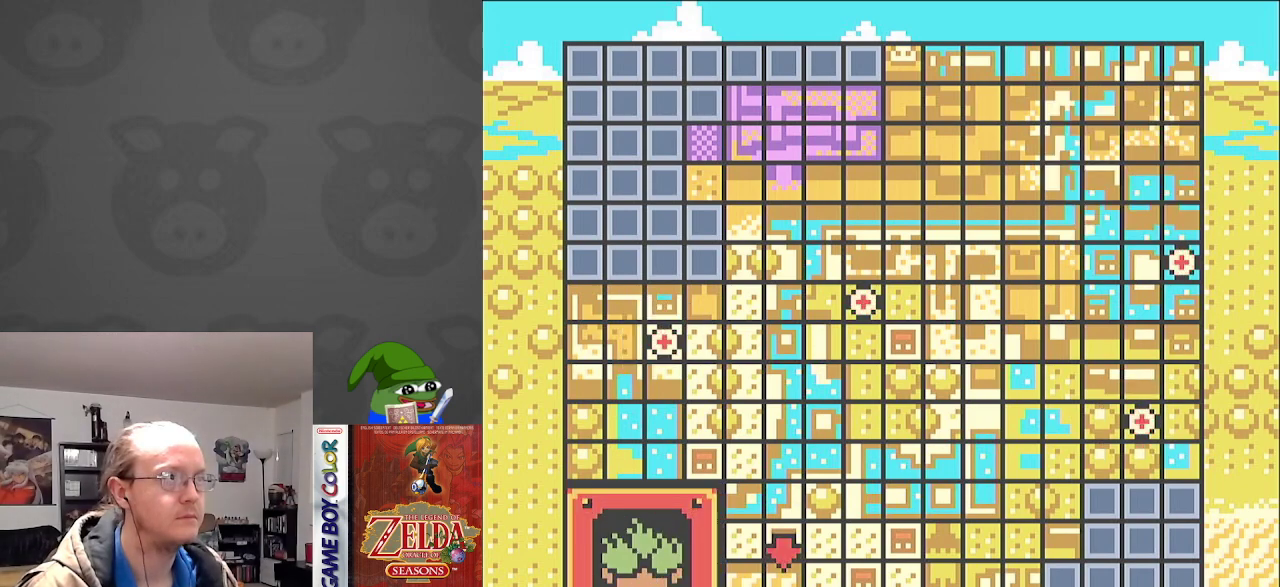
{"buttons": [], "events": [[233, "DPAD_RIGHT", "down"], [350, "DPAD_RIGHT", "up"]]}
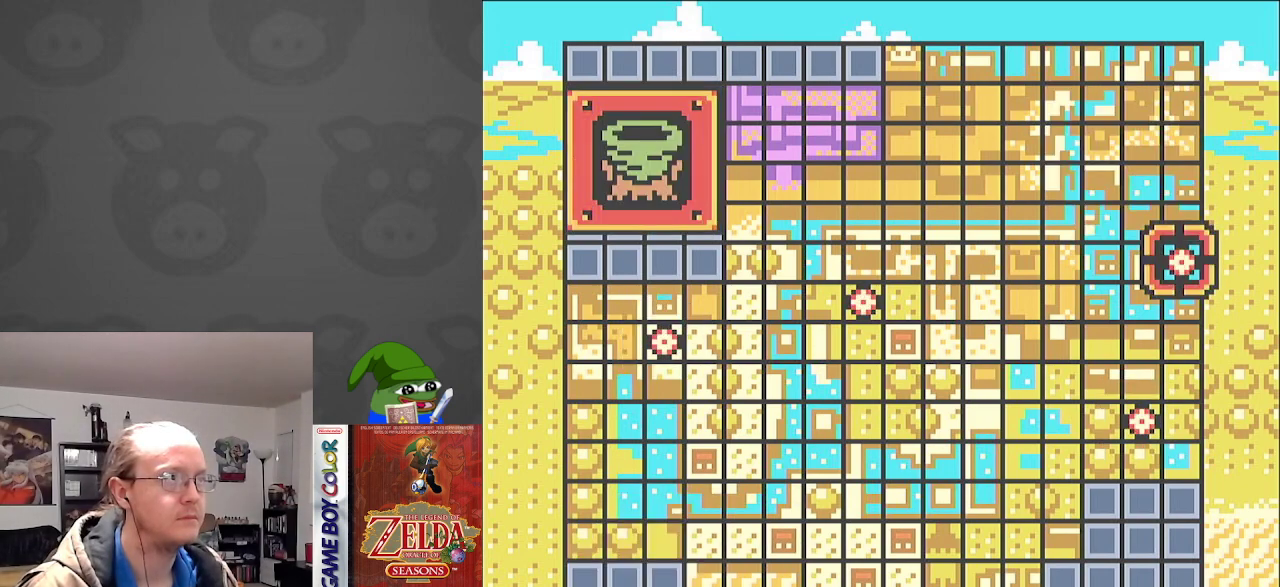
{"buttons": [], "events": [[183, "DPAD_RIGHT", "down"], [317, "DPAD_RIGHT", "up"]]}
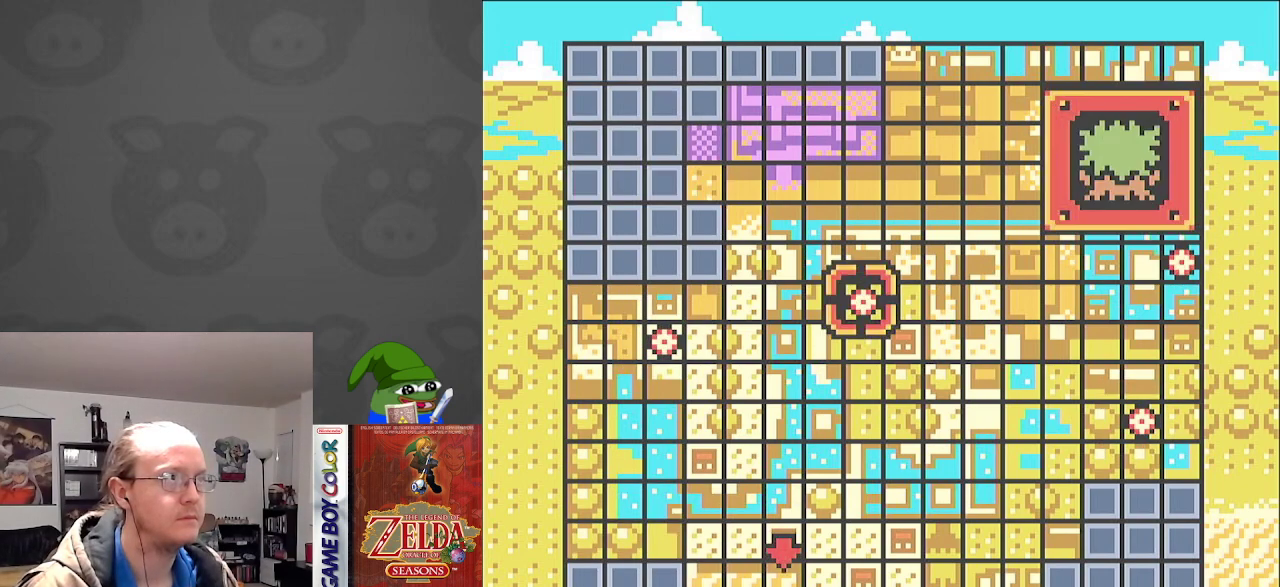
{"buttons": [], "events": []}
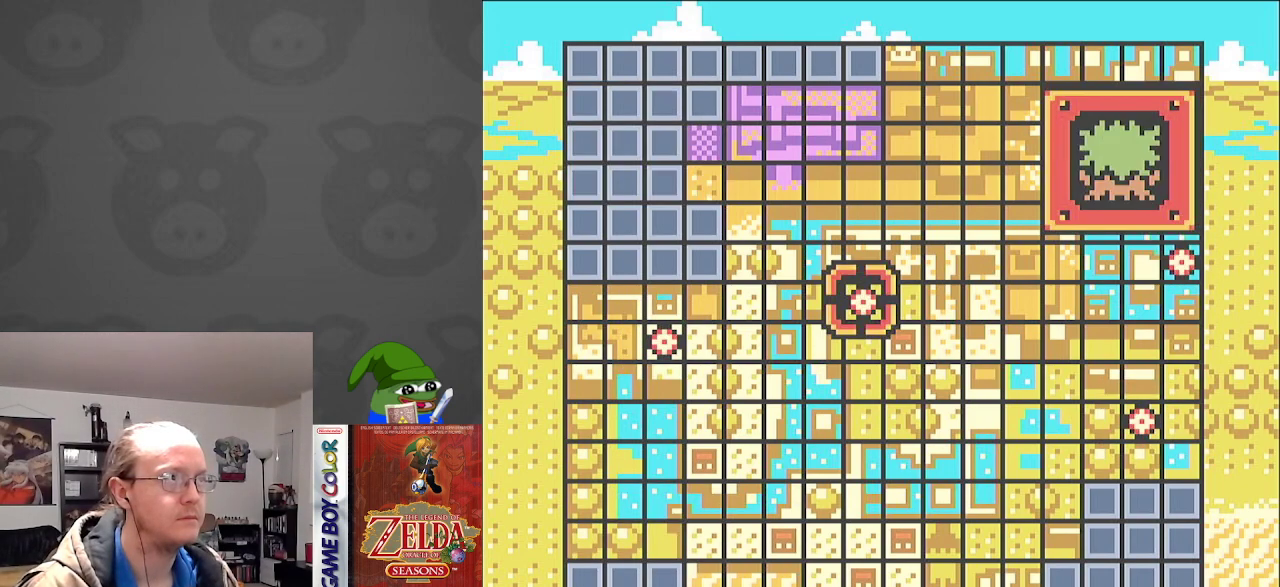
{"buttons": [], "events": []}
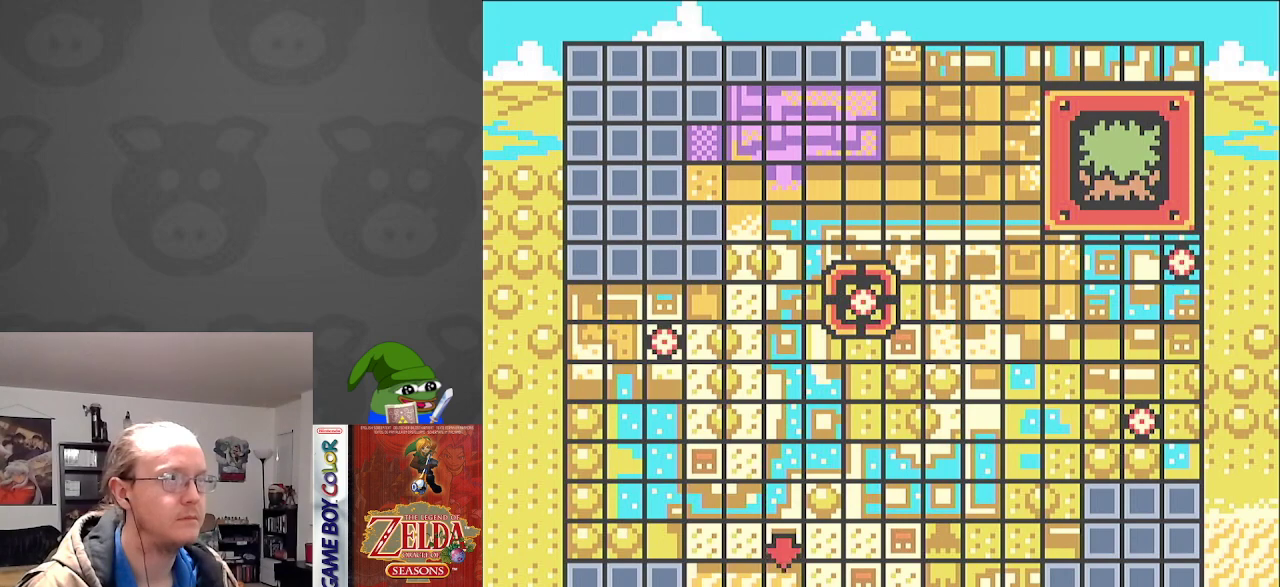
{"buttons": [], "events": []}
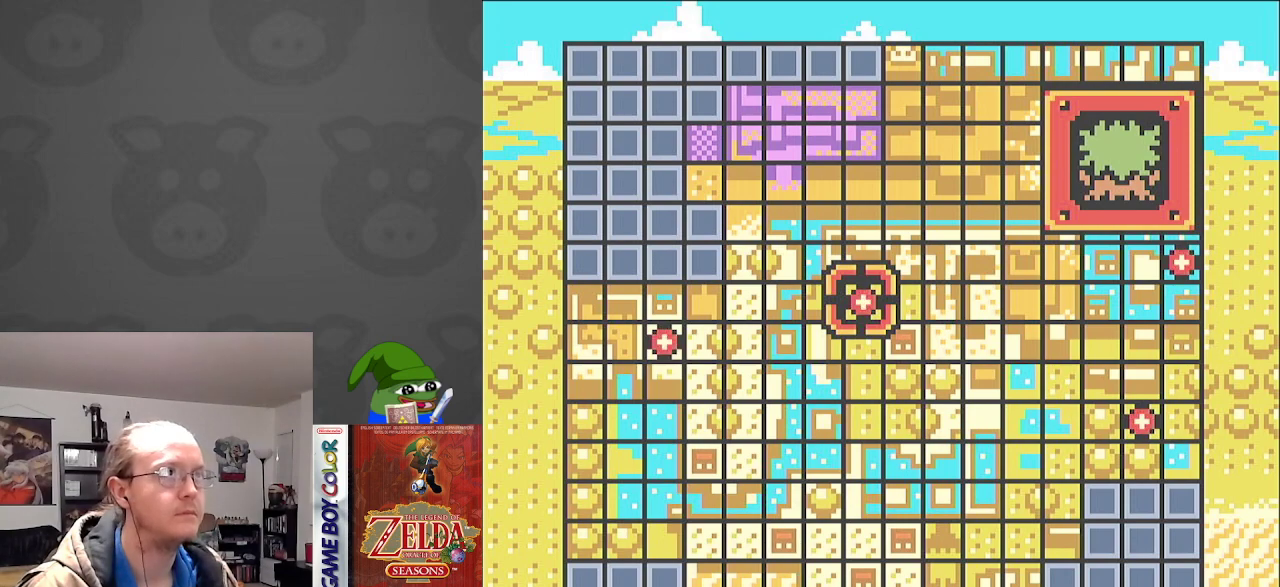
{"buttons": [], "events": [[267, "DPAD_RIGHT", "down"], [383, "DPAD_RIGHT", "up"]]}
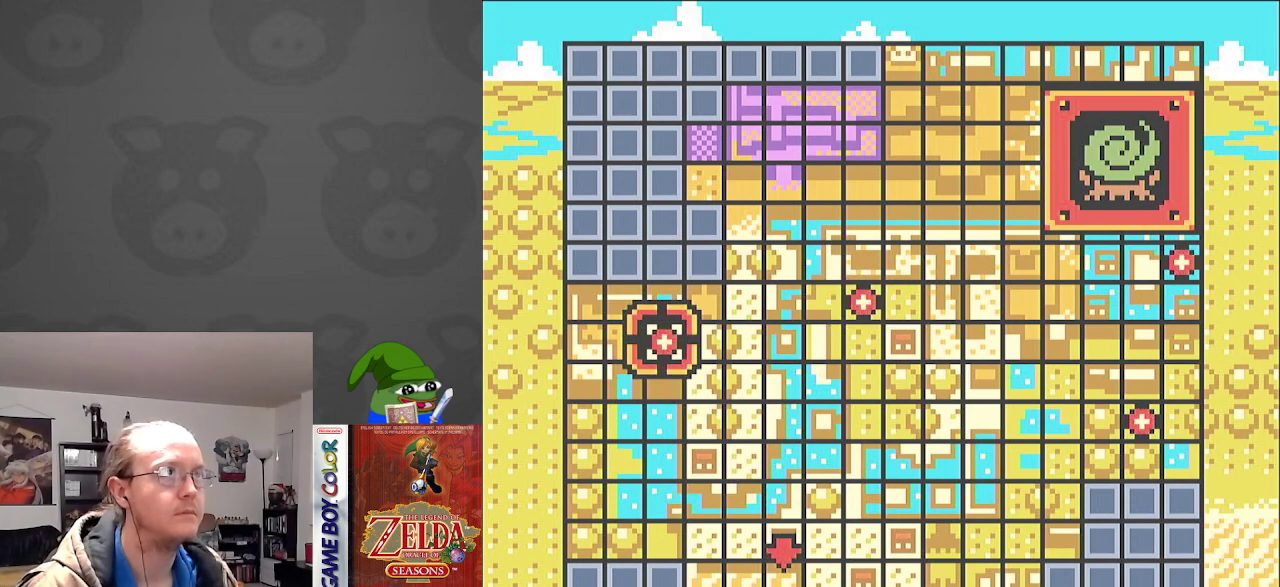
{"buttons": [], "events": [[317, "DPAD_LEFT", "down"], [467, "DPAD_LEFT", "up"]]}
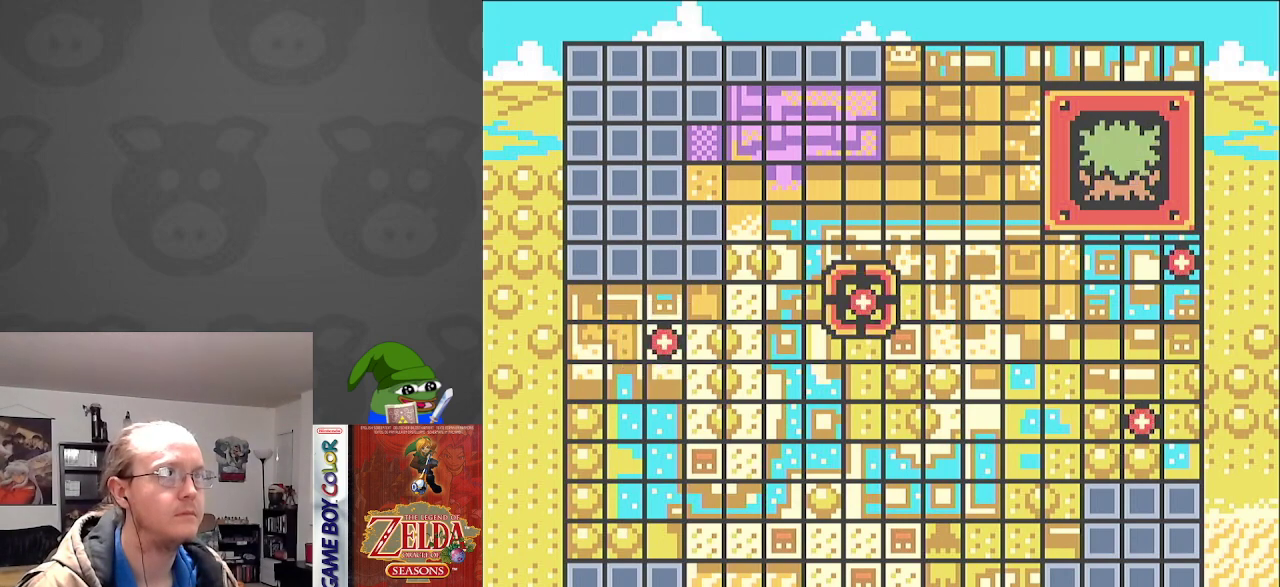
{"buttons": ["DPAD_LEFT"], "events": [[17, "DPAD_LEFT", "down"], [150, "DPAD_LEFT", "up"], [217, "DPAD_LEFT", "down"], [350, "DPAD_LEFT", "up"], [433, "DPAD_LEFT", "down"]]}
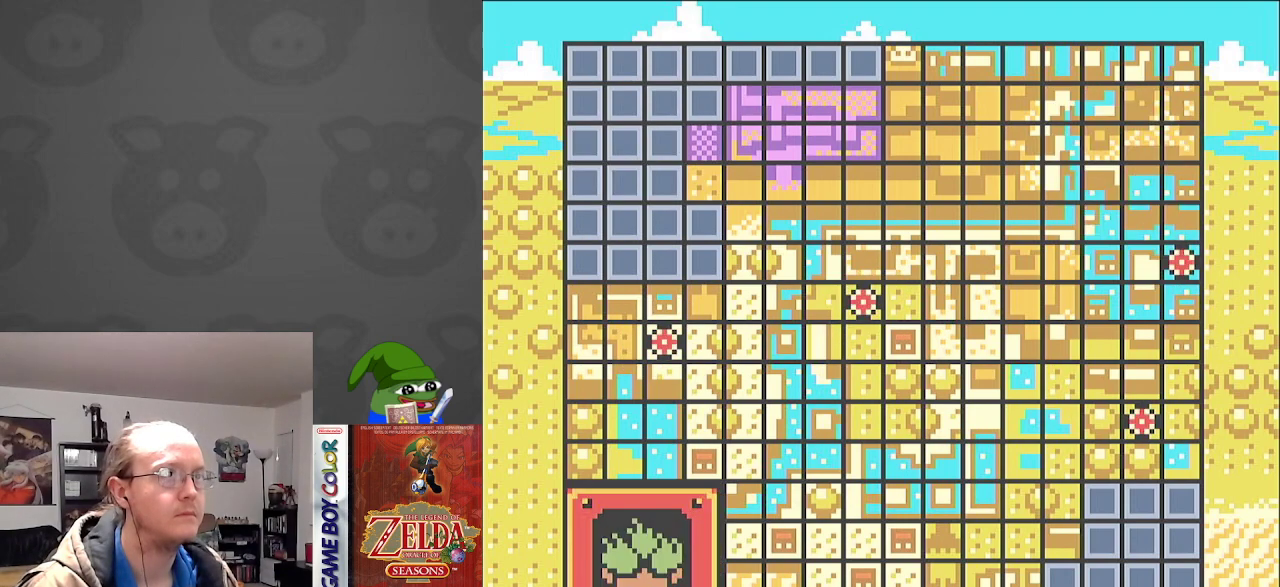
{"buttons": ["DPAD_RIGHT"], "events": [[33, "DPAD_LEFT", "up"], [150, "DPAD_LEFT", "down"], [250, "DPAD_LEFT", "up"], [450, "DPAD_RIGHT", "down"]]}
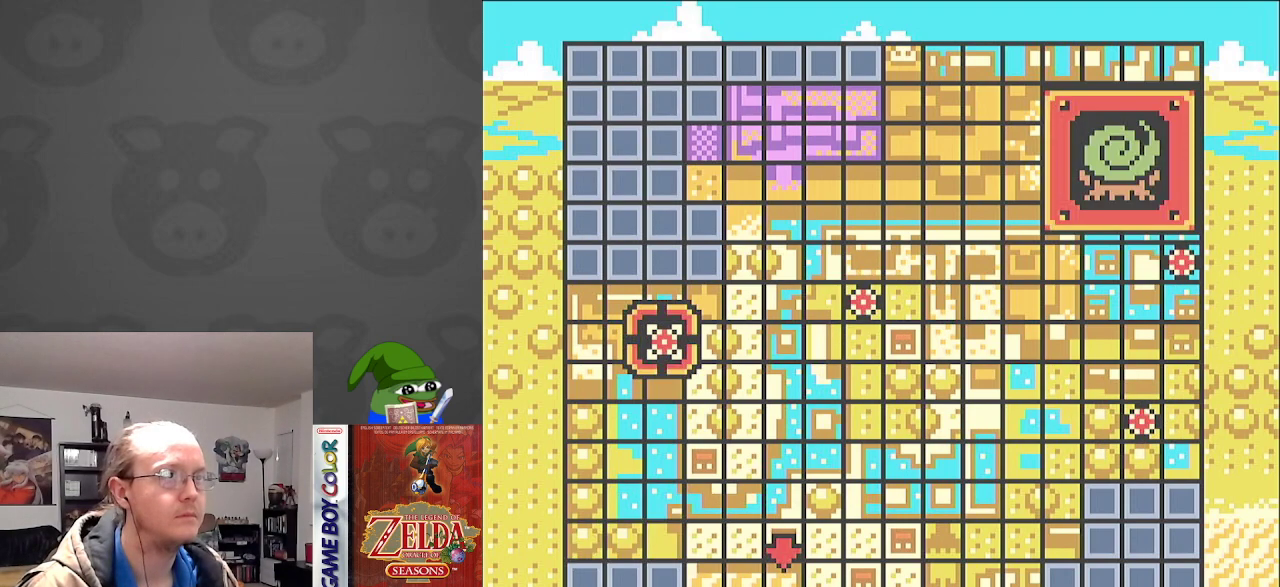
{"buttons": [], "events": [[100, "DPAD_RIGHT", "up"], [333, "DPAD_LEFT", "down"], [483, "DPAD_LEFT", "up"]]}
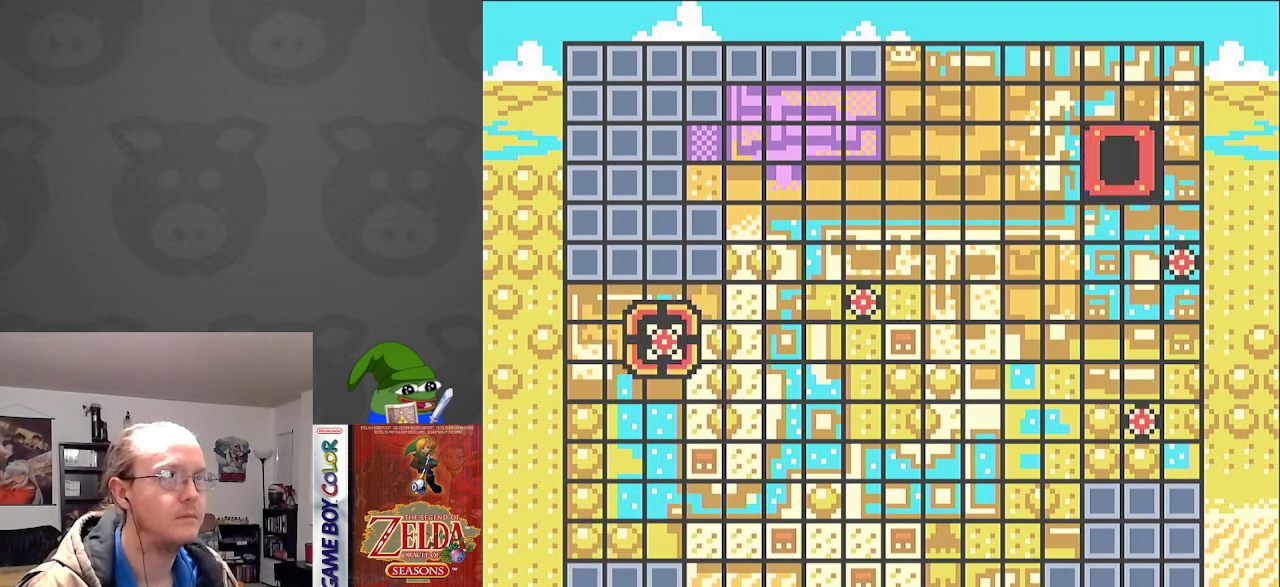
{"buttons": [], "events": [[50, "DPAD_LEFT", "down"], [200, "DPAD_LEFT", "up"], [267, "DPAD_LEFT", "down"], [400, "DPAD_LEFT", "up"]]}
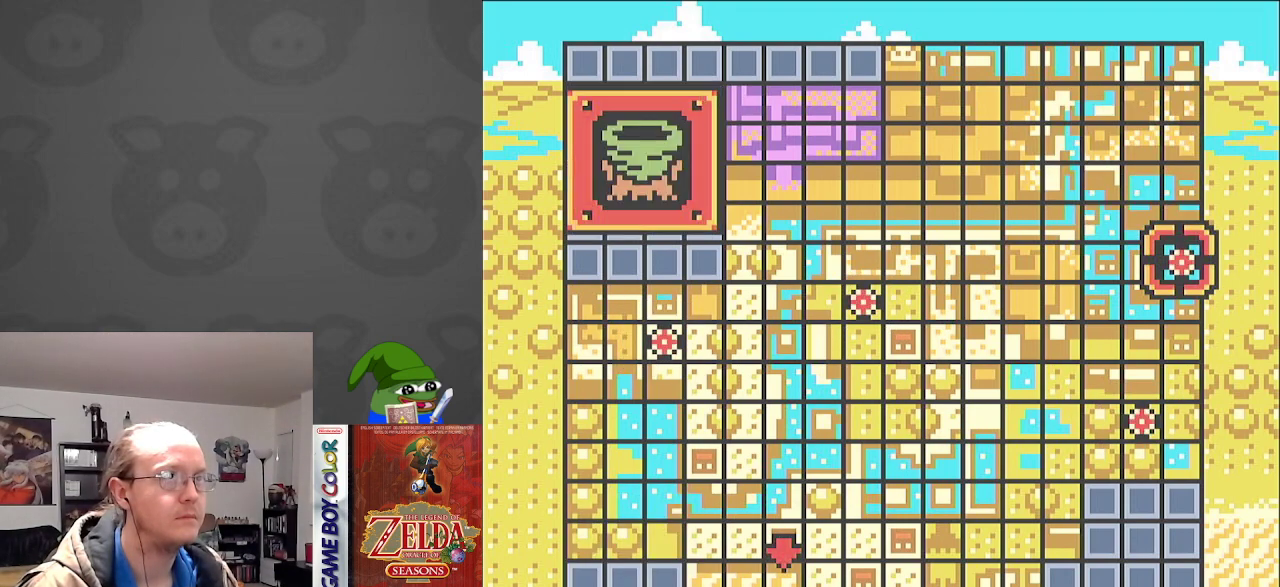
{"buttons": [], "events": []}
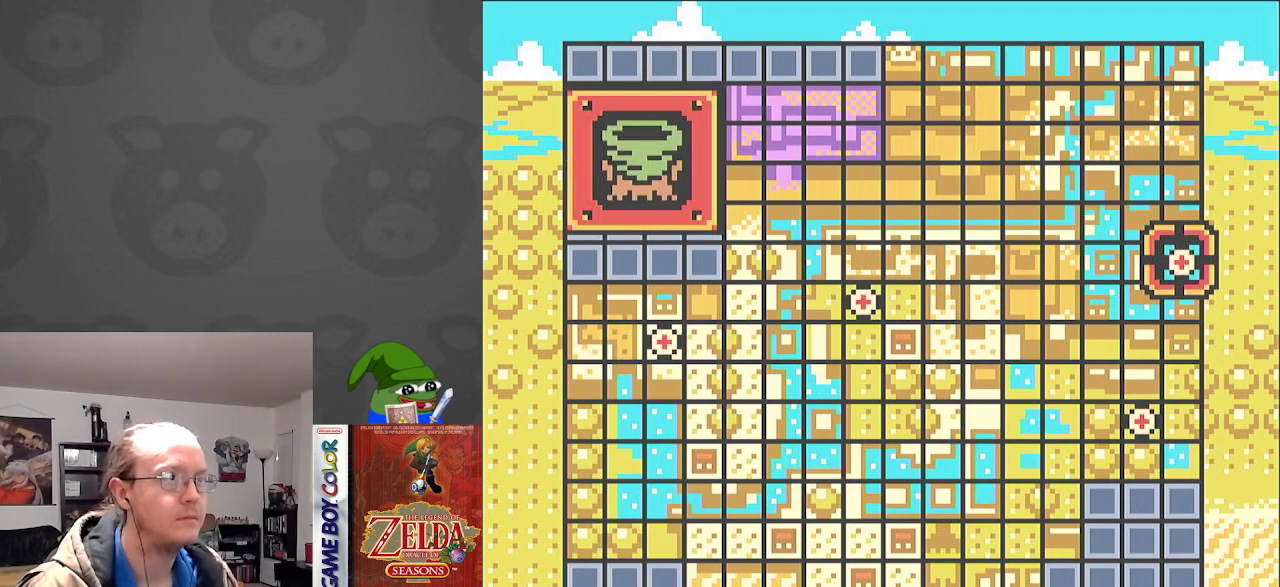
{"buttons": [], "events": []}
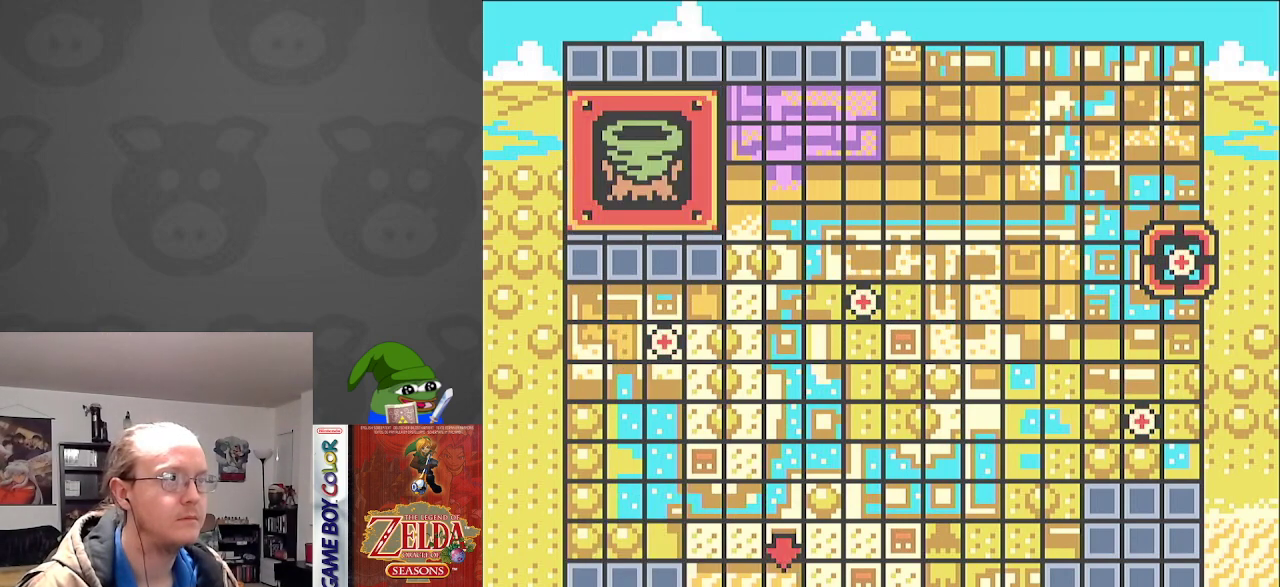
{"buttons": [], "events": []}
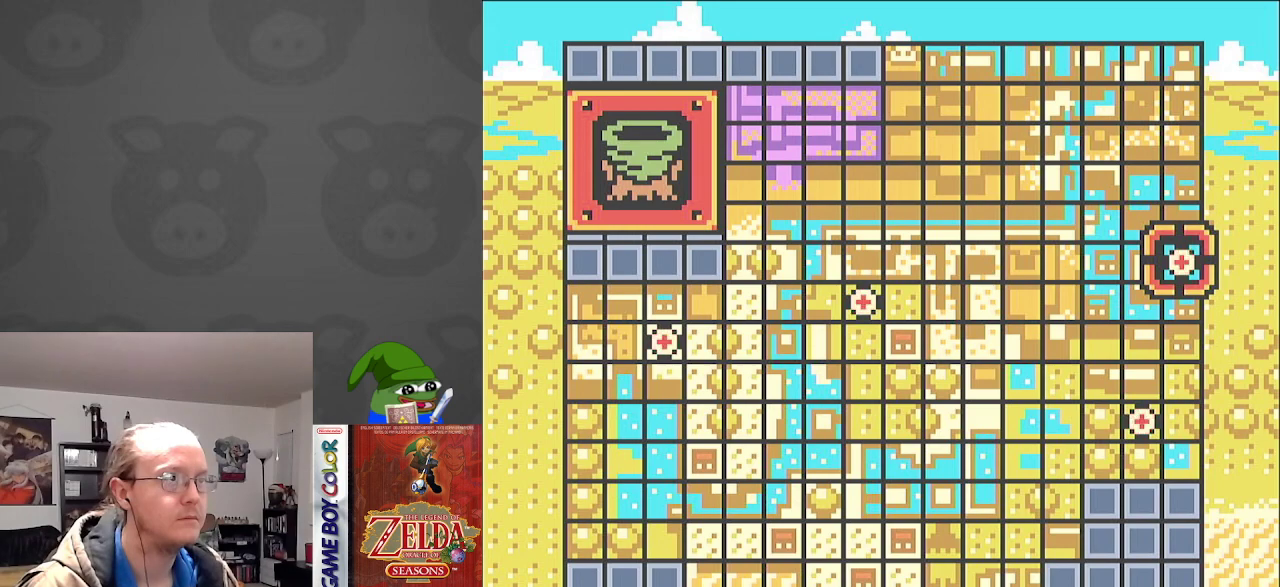
{"buttons": [], "events": [[367, "DPAD_RIGHT", "down"], [467, "DPAD_RIGHT", "up"]]}
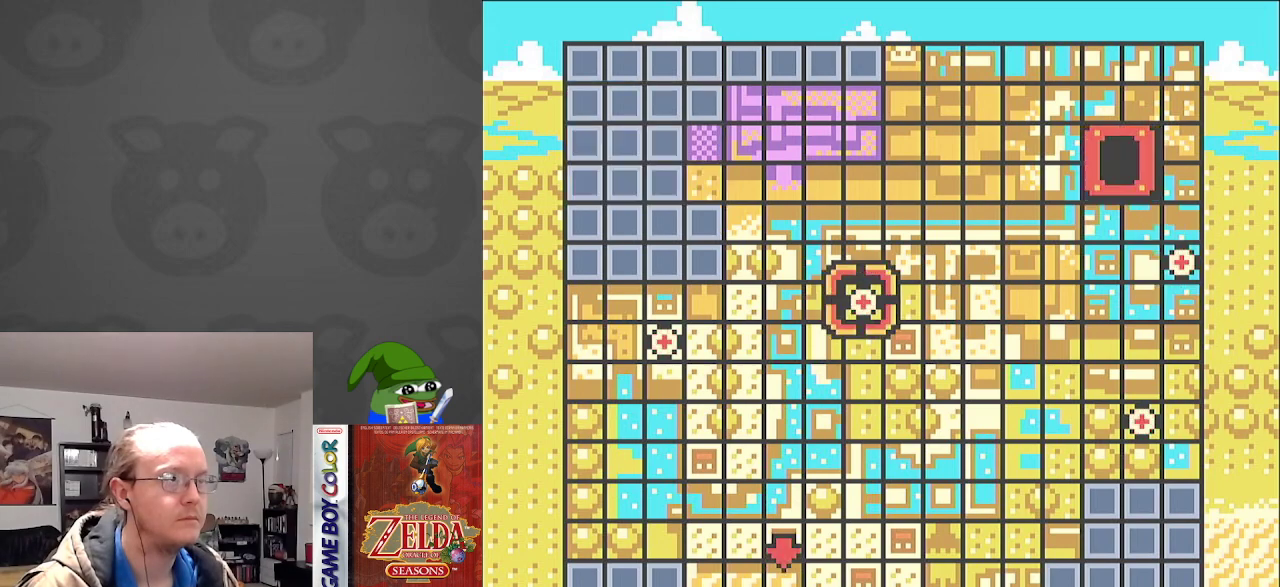
{"buttons": ["DPAD_RIGHT"], "events": [[50, "DPAD_RIGHT", "down"], [183, "DPAD_RIGHT", "up"], [233, "DPAD_RIGHT", "down"], [383, "DPAD_RIGHT", "up"], [467, "DPAD_RIGHT", "down"]]}
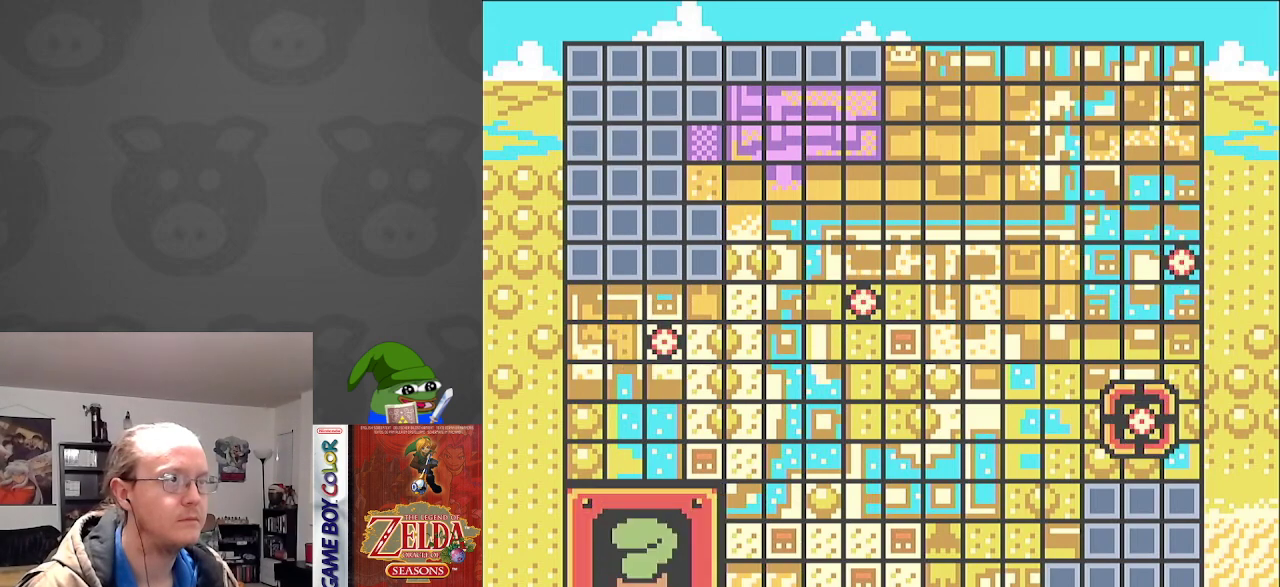
{"buttons": [], "events": [[100, "DPAD_RIGHT", "up"]]}
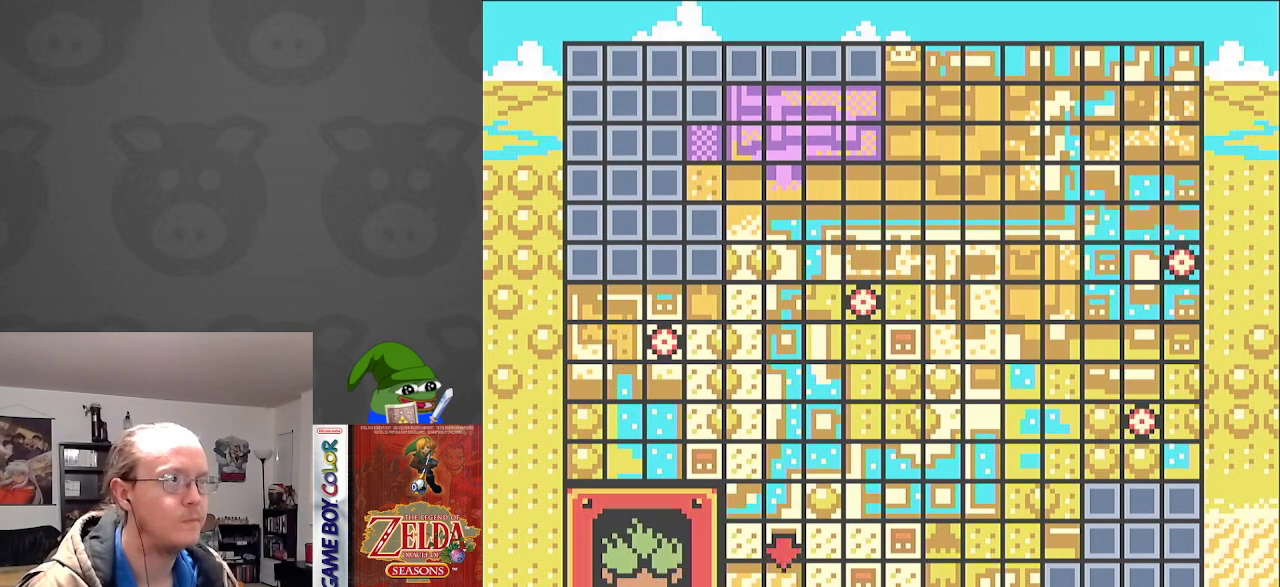
{"buttons": [], "events": []}
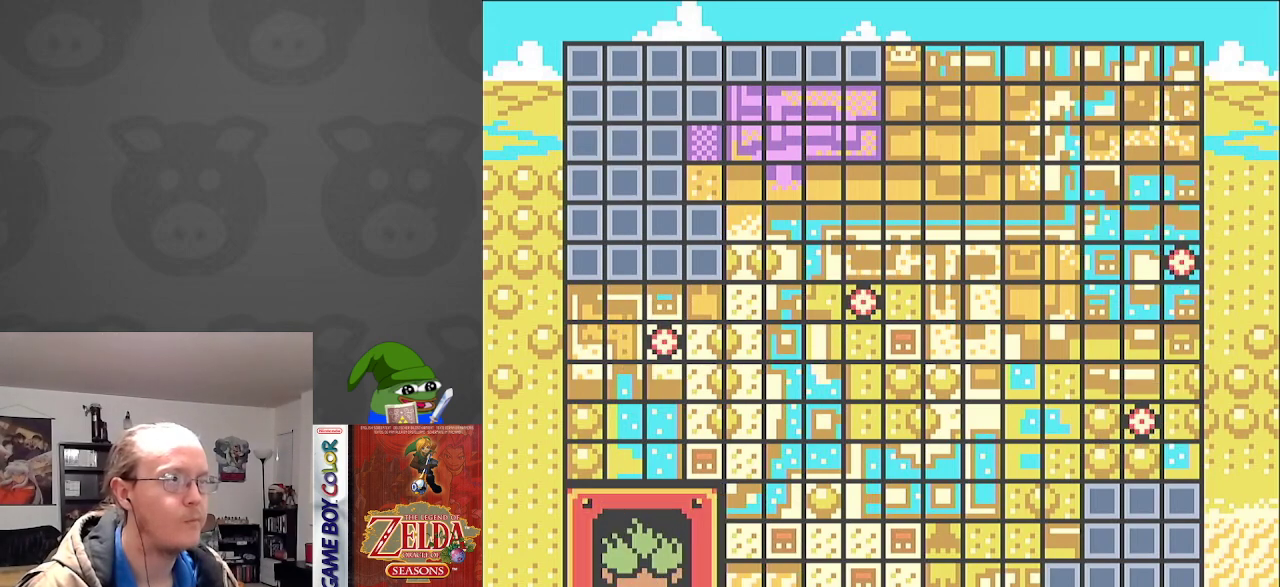
{"buttons": [], "events": []}
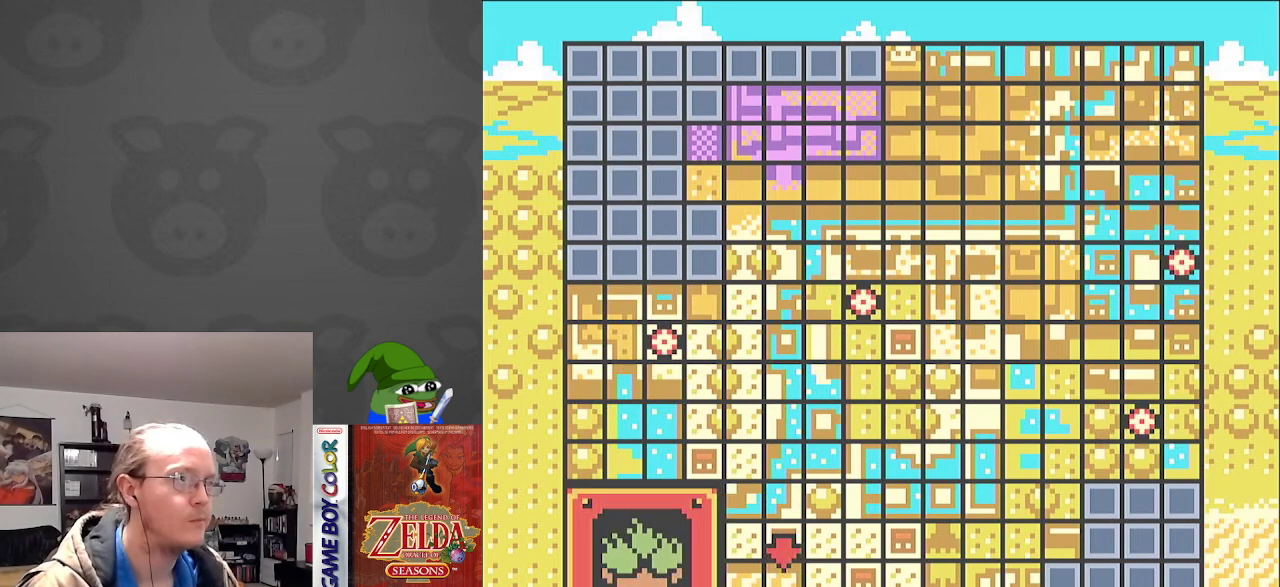
{"buttons": [], "events": []}
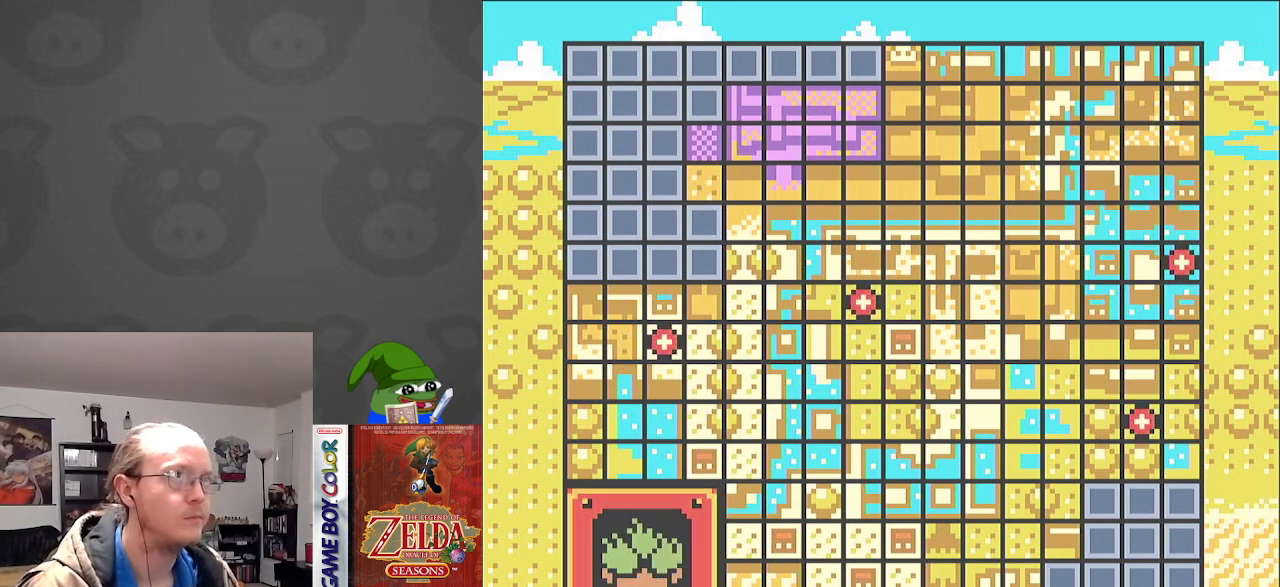
{"buttons": [], "events": [[367, "DPAD_LEFT", "down"], [500, "DPAD_LEFT", "up"]]}
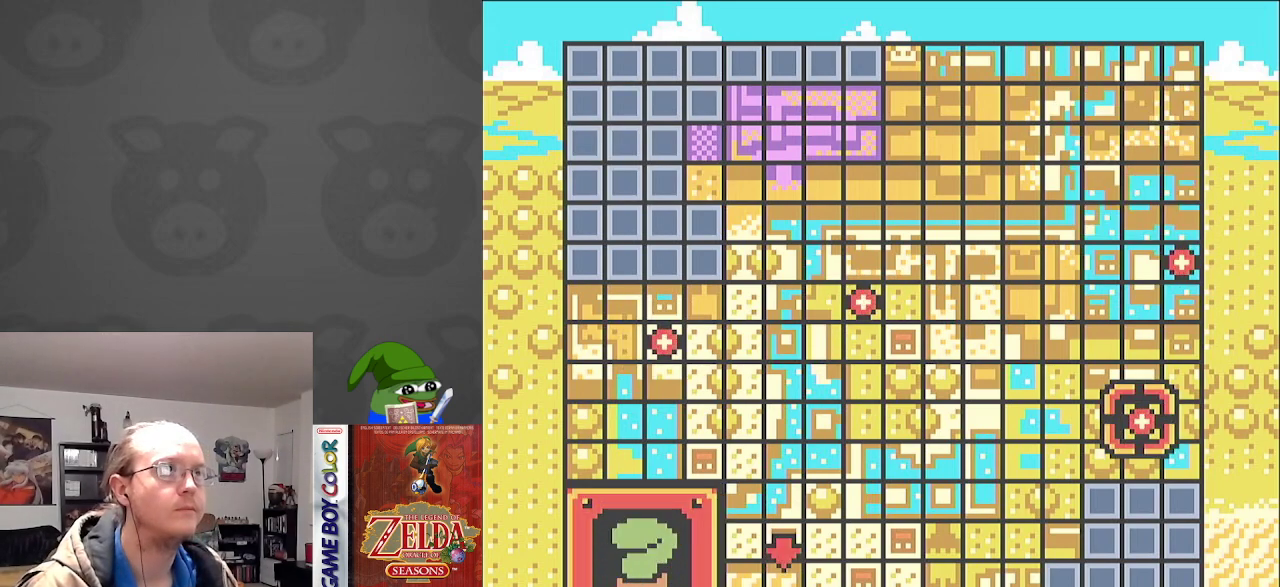
{"buttons": ["DPAD_LEFT"], "events": [[67, "DPAD_LEFT", "down"], [183, "DPAD_LEFT", "up"], [250, "DPAD_LEFT", "down"], [383, "DPAD_LEFT", "up"], [467, "DPAD_LEFT", "down"]]}
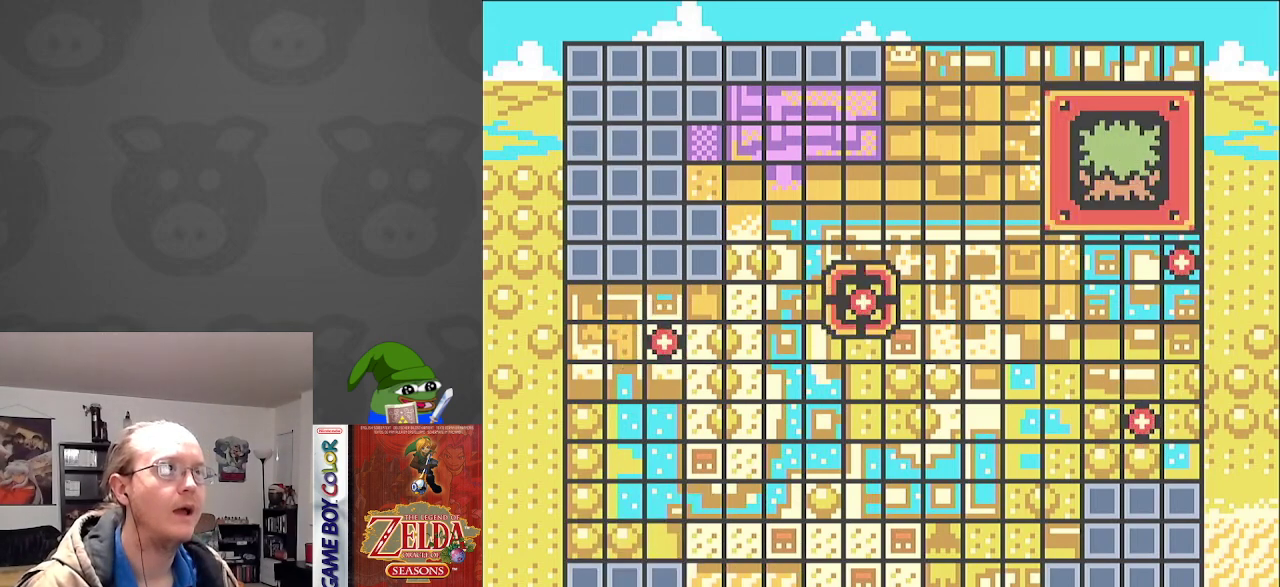
{"buttons": ["DPAD_LEFT"], "events": [[67, "DPAD_LEFT", "up"], [467, "DPAD_LEFT", "down"]]}
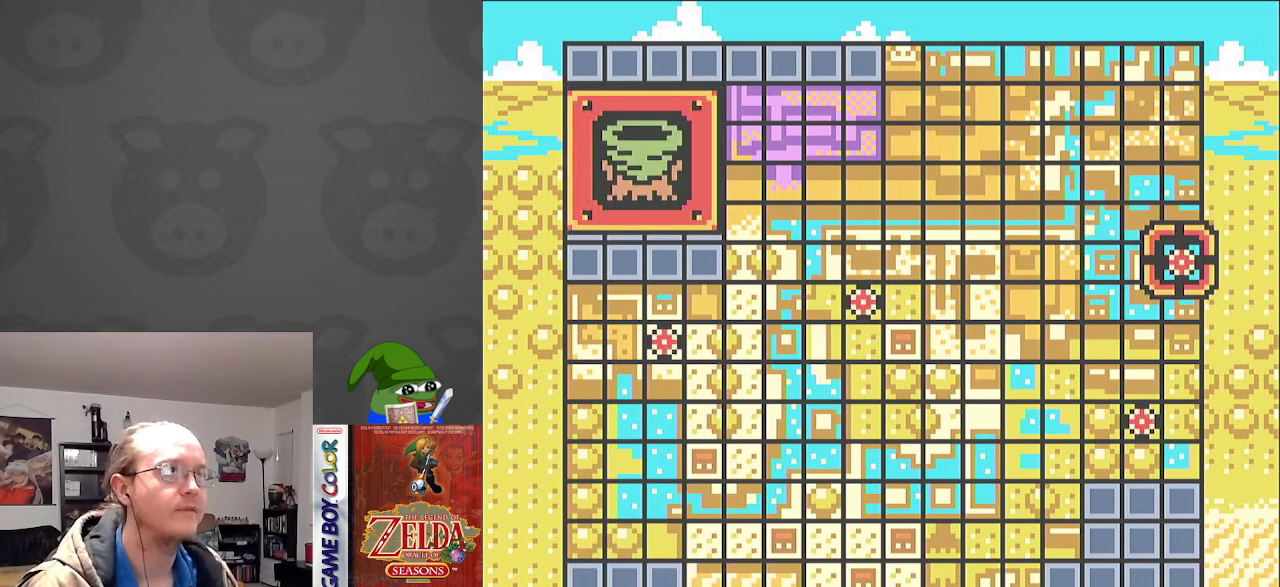
{"buttons": [], "events": [[83, "DPAD_LEFT", "up"], [333, "DPAD_RIGHT", "down"], [467, "DPAD_RIGHT", "up"]]}